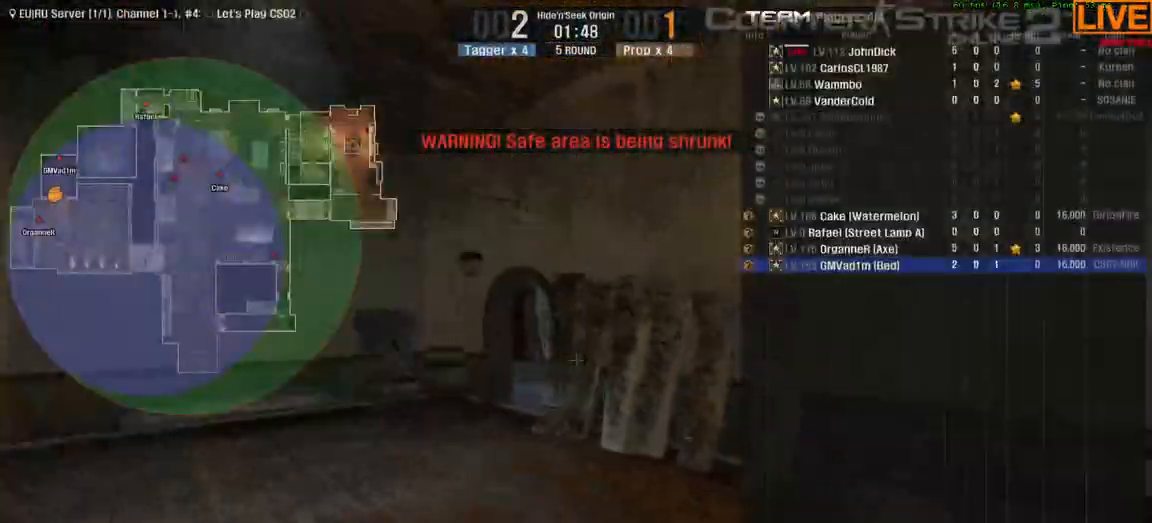
Gameplay with keyboard; each line is a JSON object with the keys held at the frame after it. "events" lists presses ("down") and releases ("up") of ".", "/", "0", "1", "2", "3", "4", "5", "6", "7", "8", "9", "a", "alt_l", "alt_r", "b", "backslash", "backspace", "c", "caps_lock", "comma", "ctrl_l", "ctrl_r", "d", "down", "e", "equals", "escape", "f", "f1", "f10", "f11", "f12", "f2", "f3", "f4", "f5", "f6", "f7", "f8", "f9", "g", "h", "i", "j", "k", "l", "lbracket", "left", "m", "minus", "n", "o", "p", "q", "quote", "r", "rbracket", "return", "right", "s", "semicolon", "shift_l", "shift_r", "space", "super", "t", "tab", "tilde", "u", "up", "v", "w", "x", "y" and "z" between this image and that frame as [ms after this image, input, new state], when the widget could be followed in between. No other keys are recorded. Mouse input is not recorded.
{"keys": ["tab", "w"], "events": [[200, "w", "down"]]}
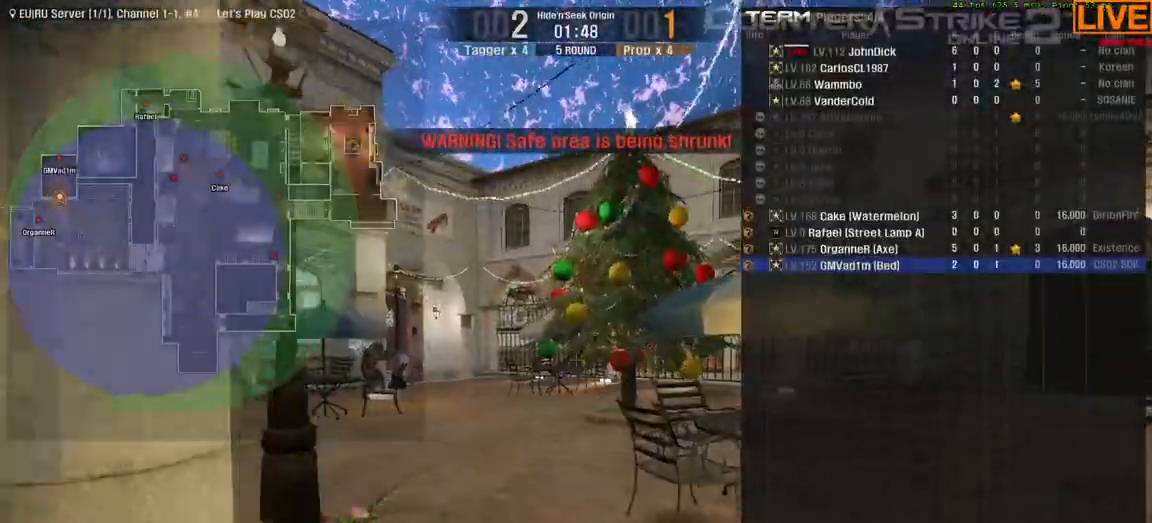
{"keys": ["tab", "w"], "events": []}
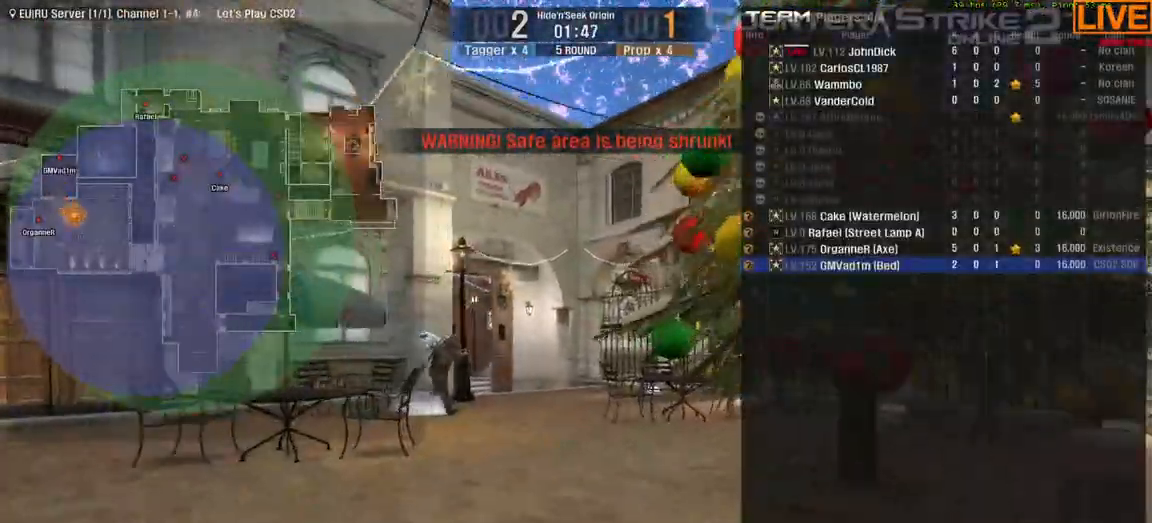
{"keys": ["tab", "w"], "events": [[33, "w", "up"], [317, "w", "down"]]}
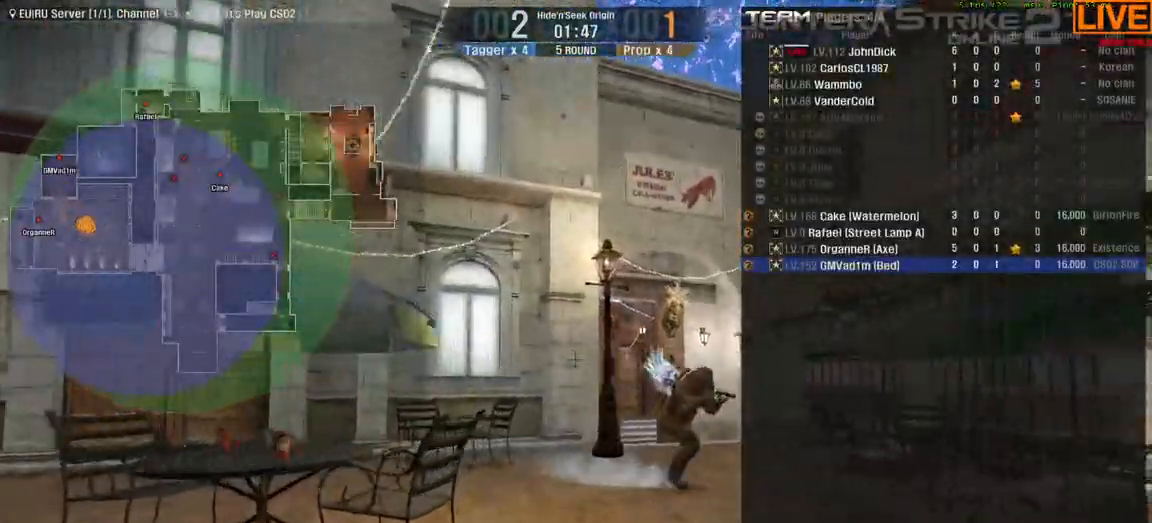
{"keys": ["tab", "w"], "events": [[233, "w", "up"], [417, "w", "down"]]}
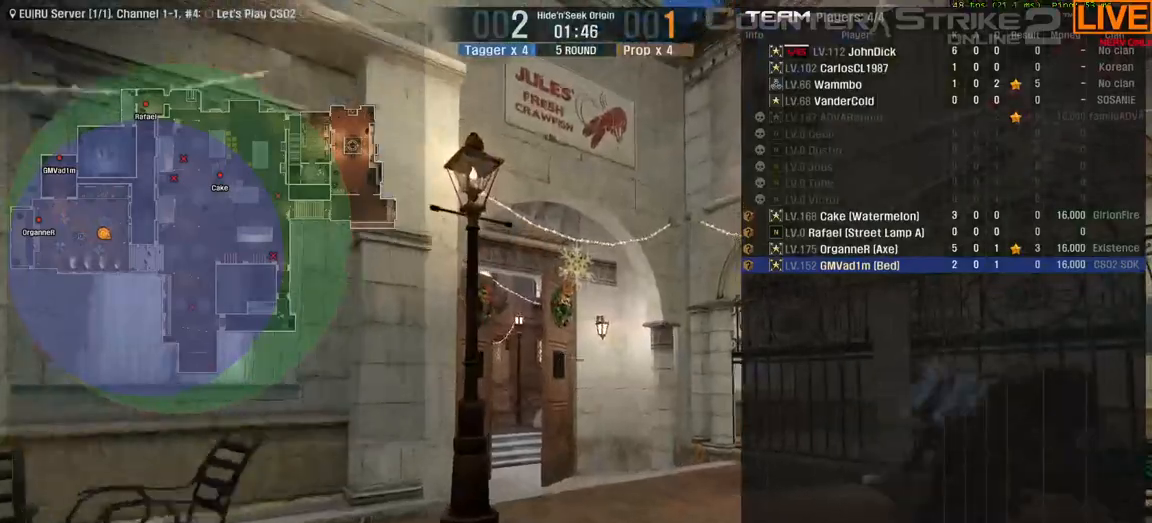
{"keys": ["tab", "w"], "events": []}
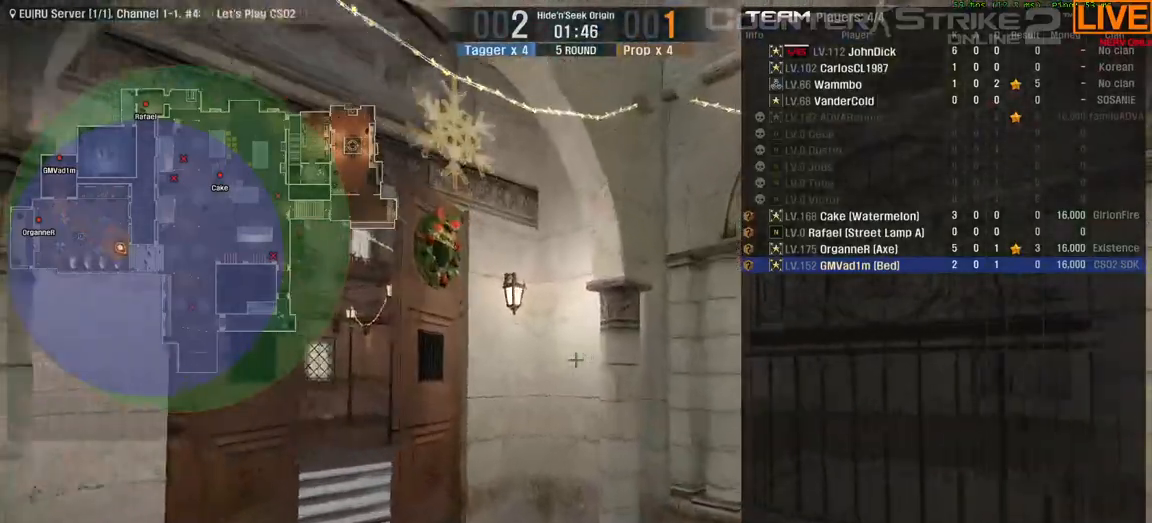
{"keys": ["tab", "w"], "events": [[67, "w", "up"], [483, "w", "down"]]}
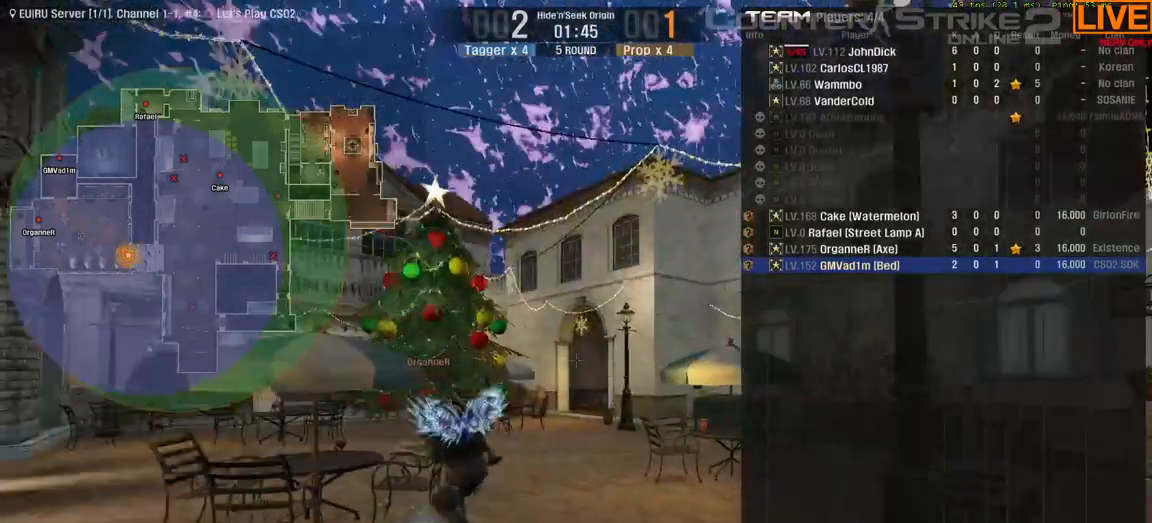
{"keys": ["tab", "w"]}